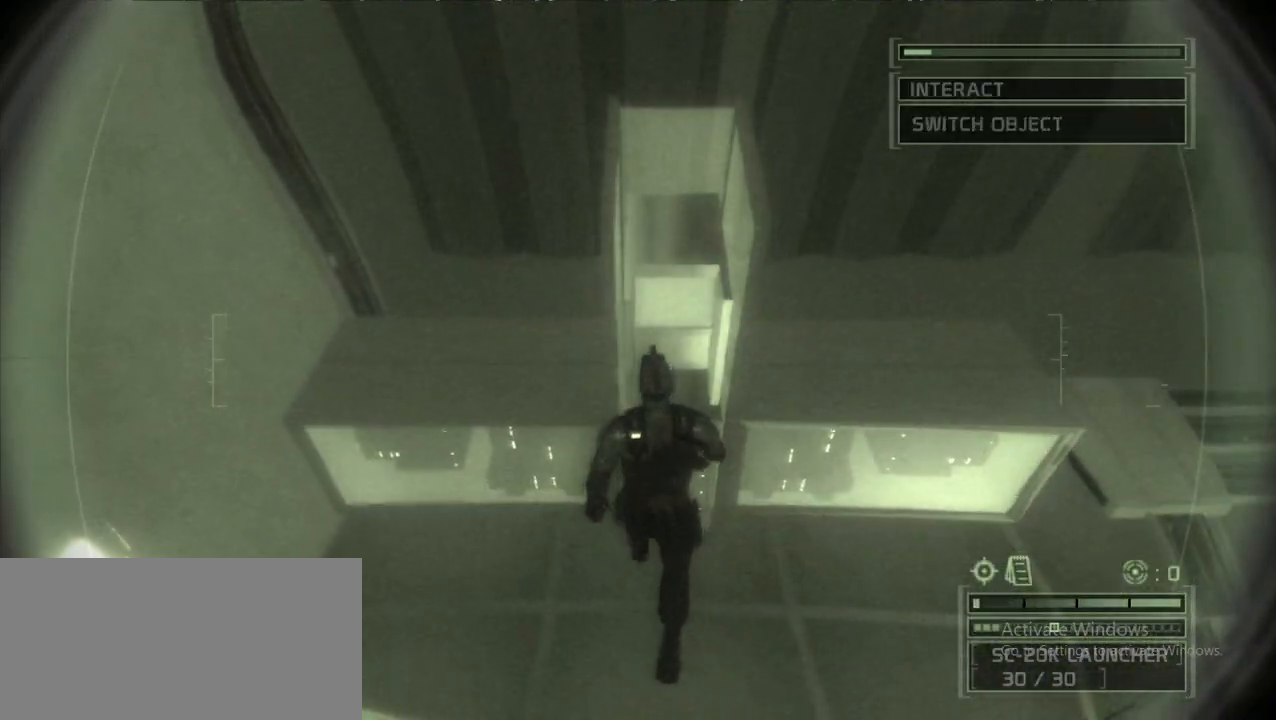
Gameplay with keyboard and mouse; each line is a JSON object with the keys and mouse buttons held at the frame after it. "events" lists presses ("down") and releases ("up") of "1", "2", "3", "4", "5", "a", "alt", "c", "caps_lock", "ctrl", "d", "e", "f", "g", "invincible", "invisible", "noclip", "q", "r", "s", "shift", "space", "t", "tab", "v", "w", "walk", "x", "z", "mouse_left" and "mouse_right" between this image and that frame as [ms after this image, input, new state], when the widget could be followed in between. "mouse_left", "mouse_right" = the "left", "right" buttons of the "mouse" list. No other keys are recorded. Key names are as the overlay labels them; some are game actions (e.g. jump) rather than physical keys. Not read: mouse_move mouse_wheel.
{"keys": ["w"], "mouse": [], "events": []}
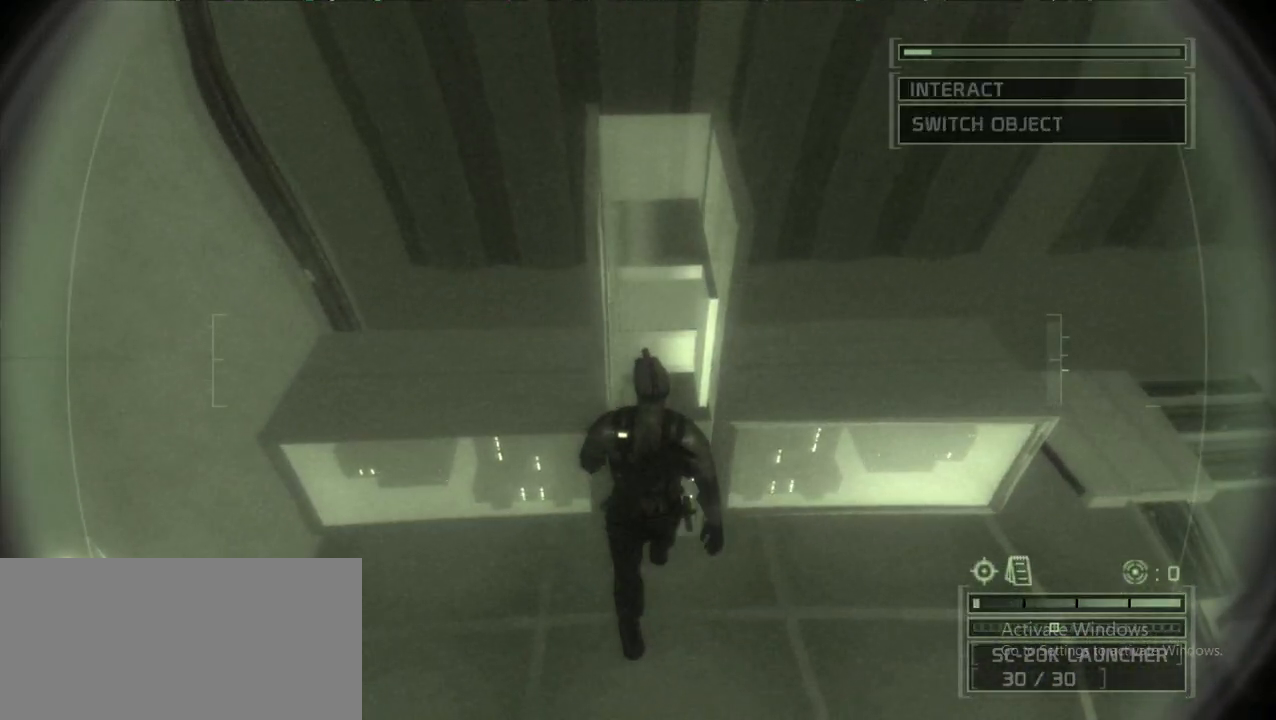
{"keys": ["w"], "mouse": [], "events": [[83, "f", "down"], [183, "f", "up"]]}
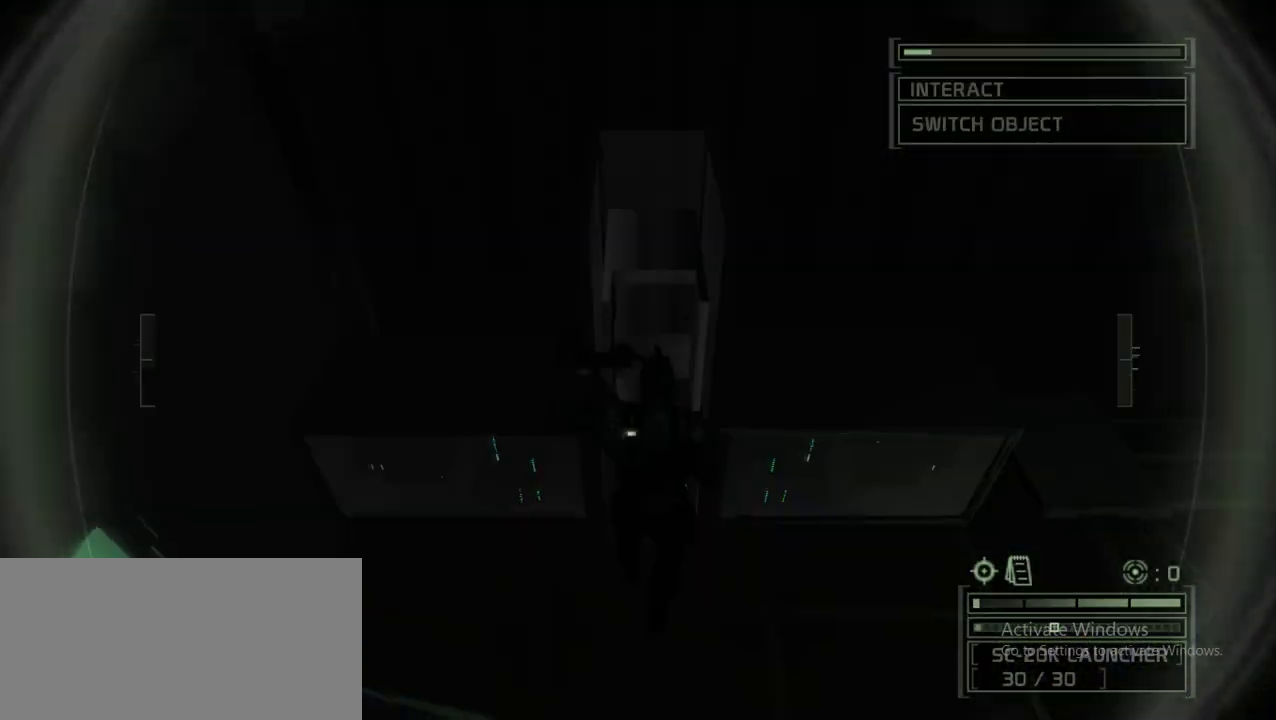
{"keys": [], "mouse": [], "events": [[333, "w", "up"]]}
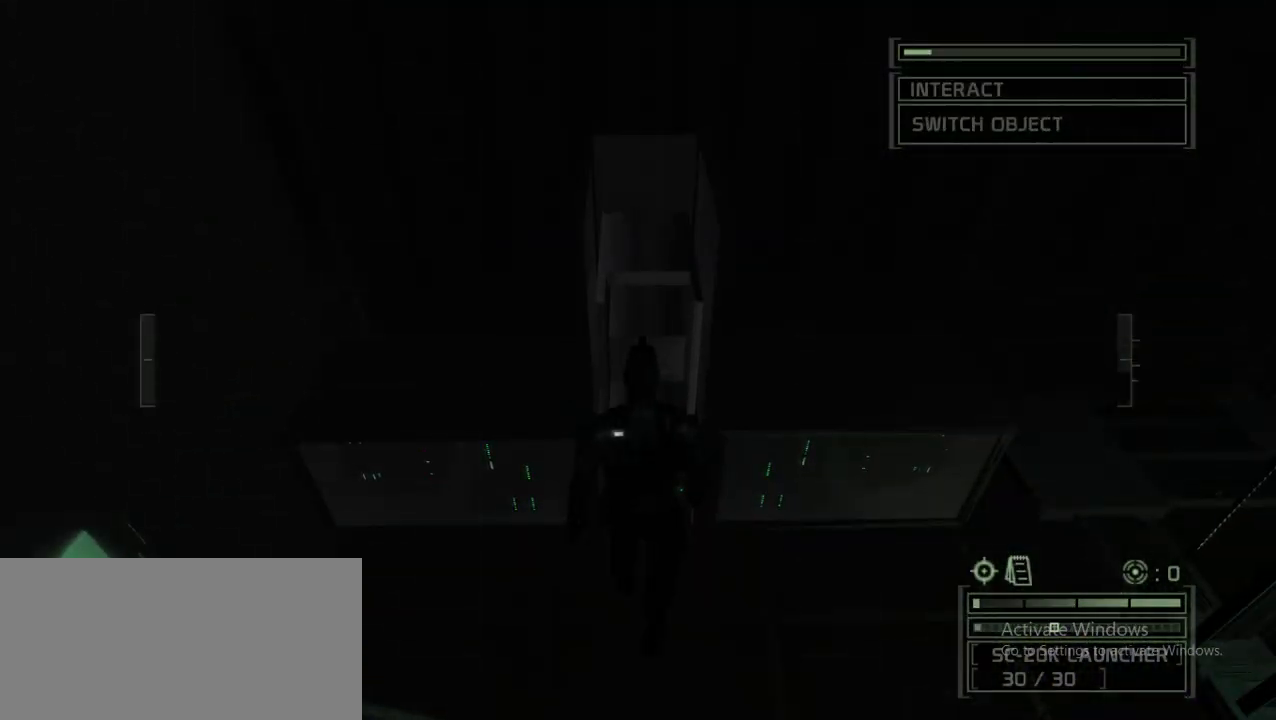
{"keys": [], "mouse": [], "events": []}
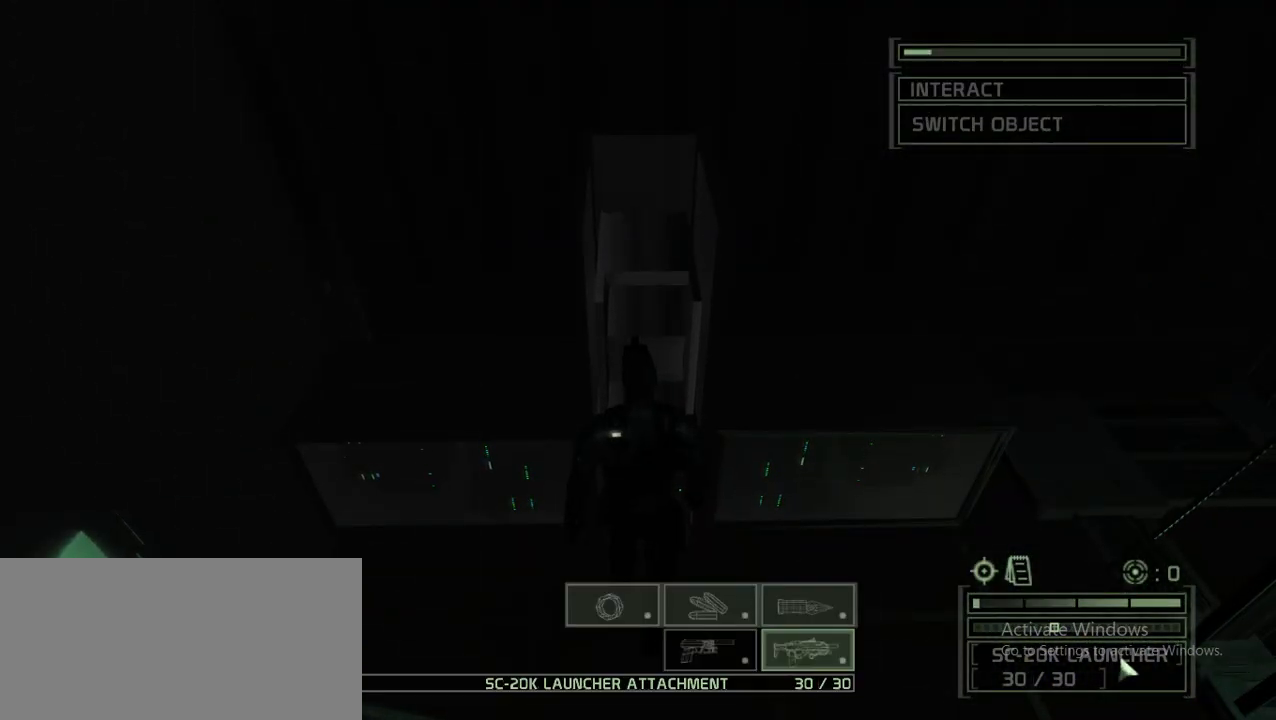
{"keys": [], "mouse": [], "events": [[83, "w", "down"], [183, "w", "up"], [283, "a", "down"], [317, "a", "up"], [417, "a", "down"], [467, "a", "up"]]}
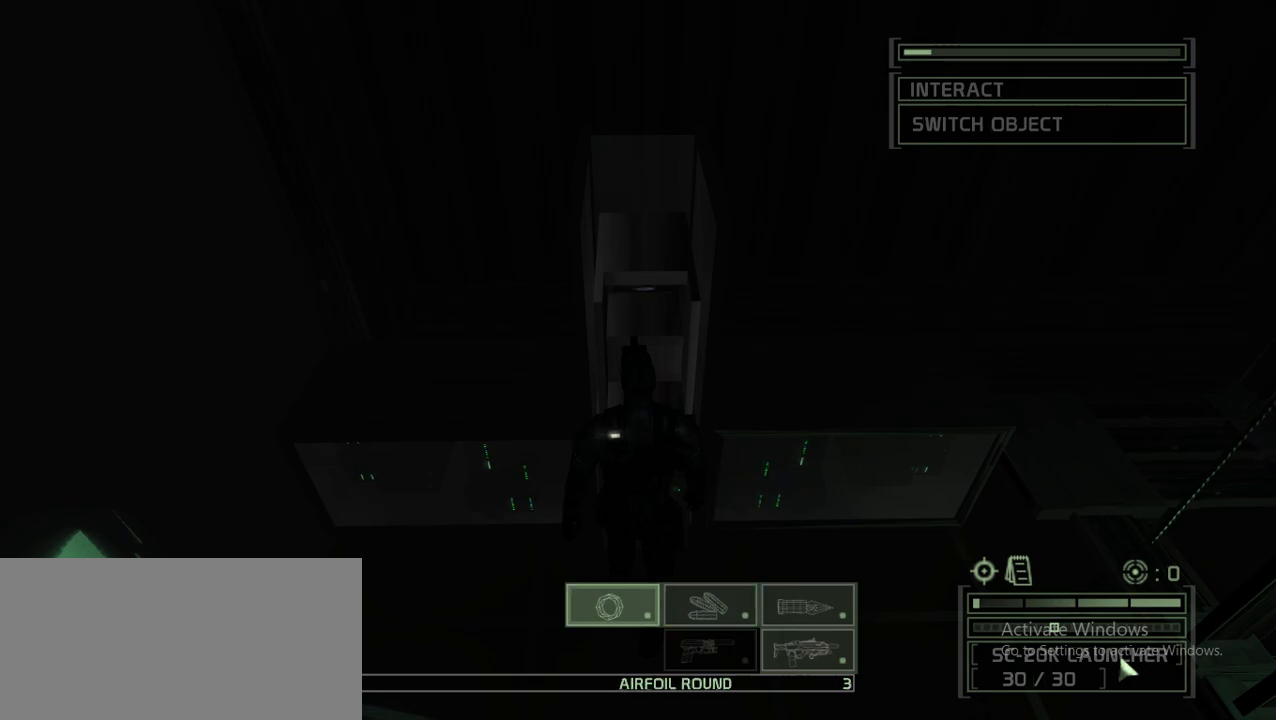
{"keys": ["w"], "mouse": [], "events": [[283, "w", "down"]]}
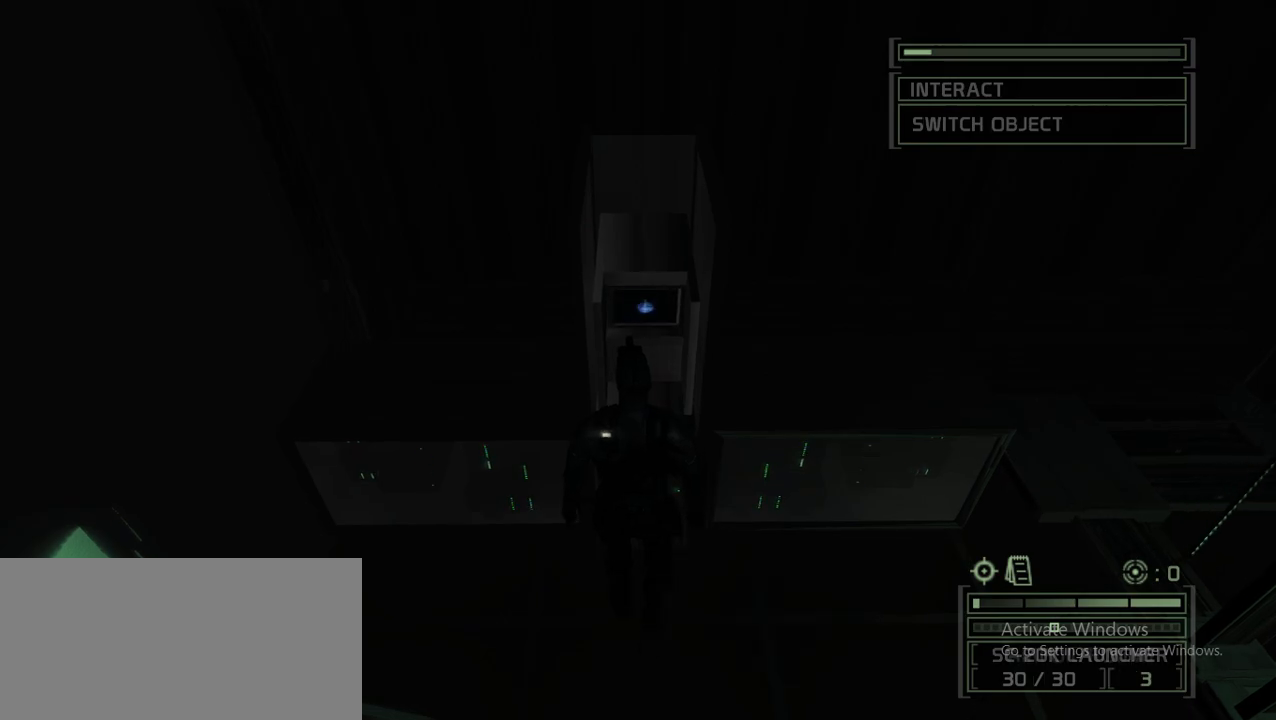
{"keys": ["w"], "mouse": [], "events": []}
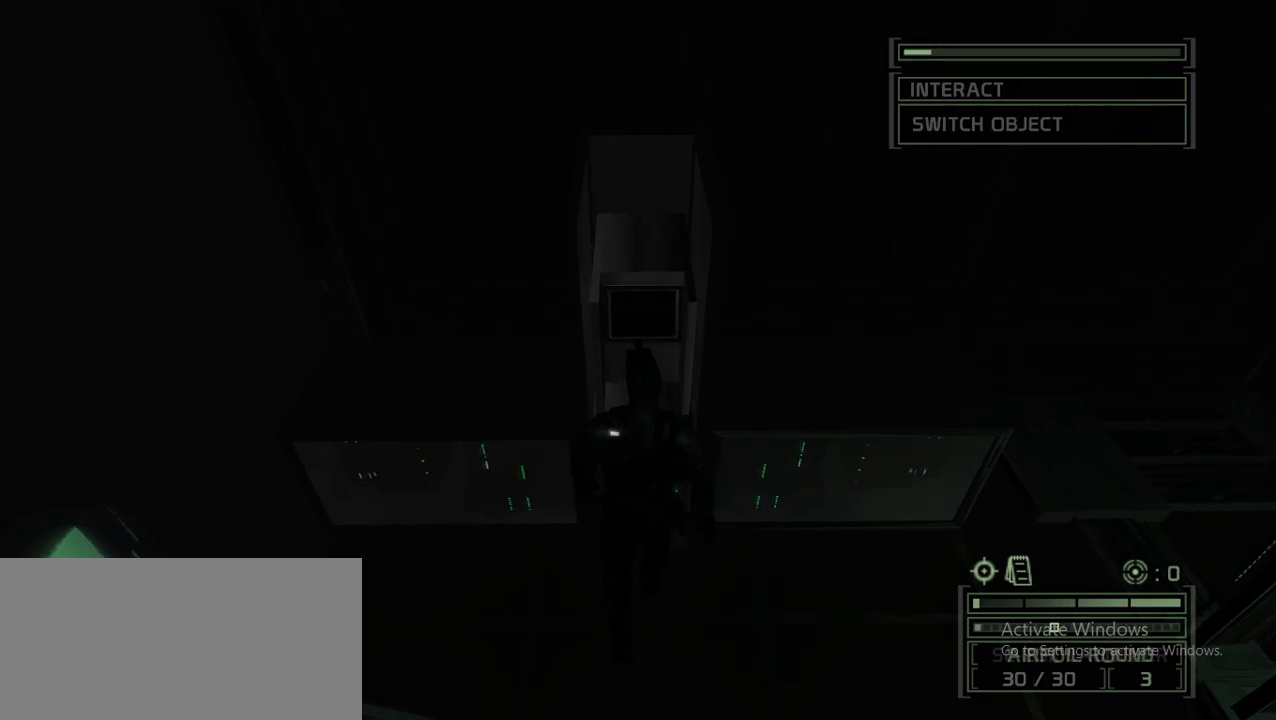
{"keys": ["w"], "mouse": [], "events": []}
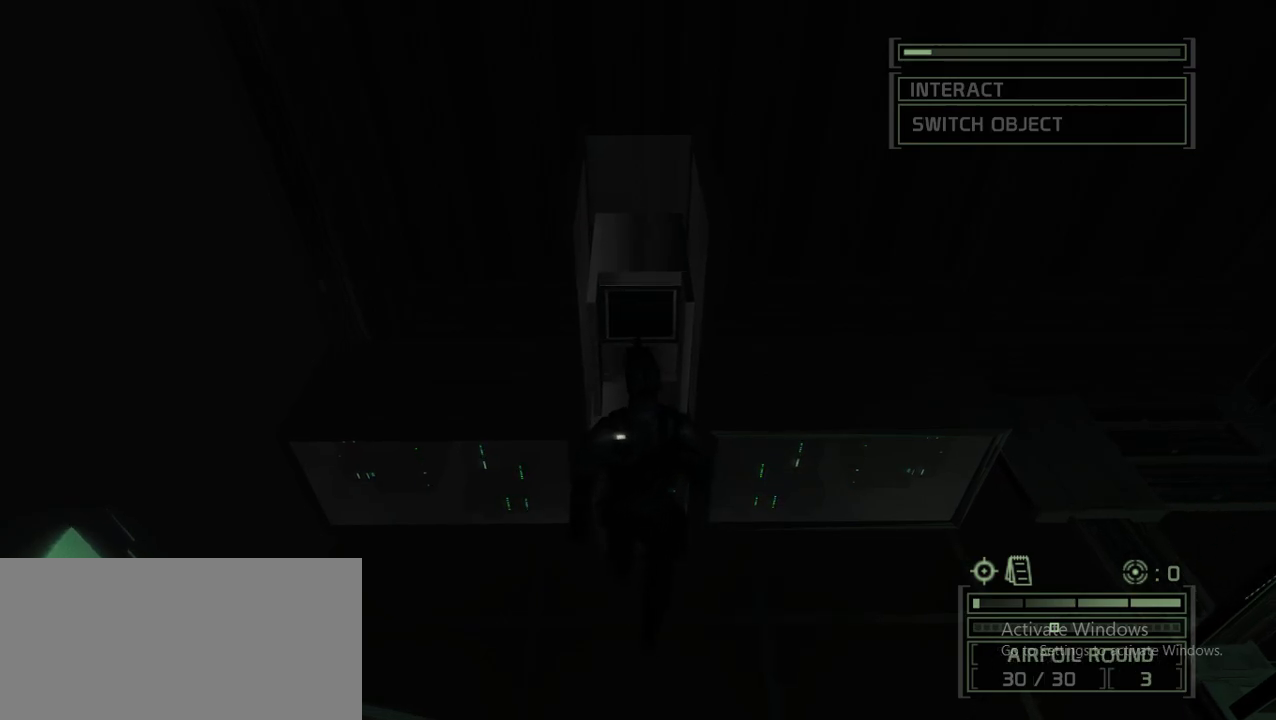
{"keys": ["w"], "mouse": [], "events": []}
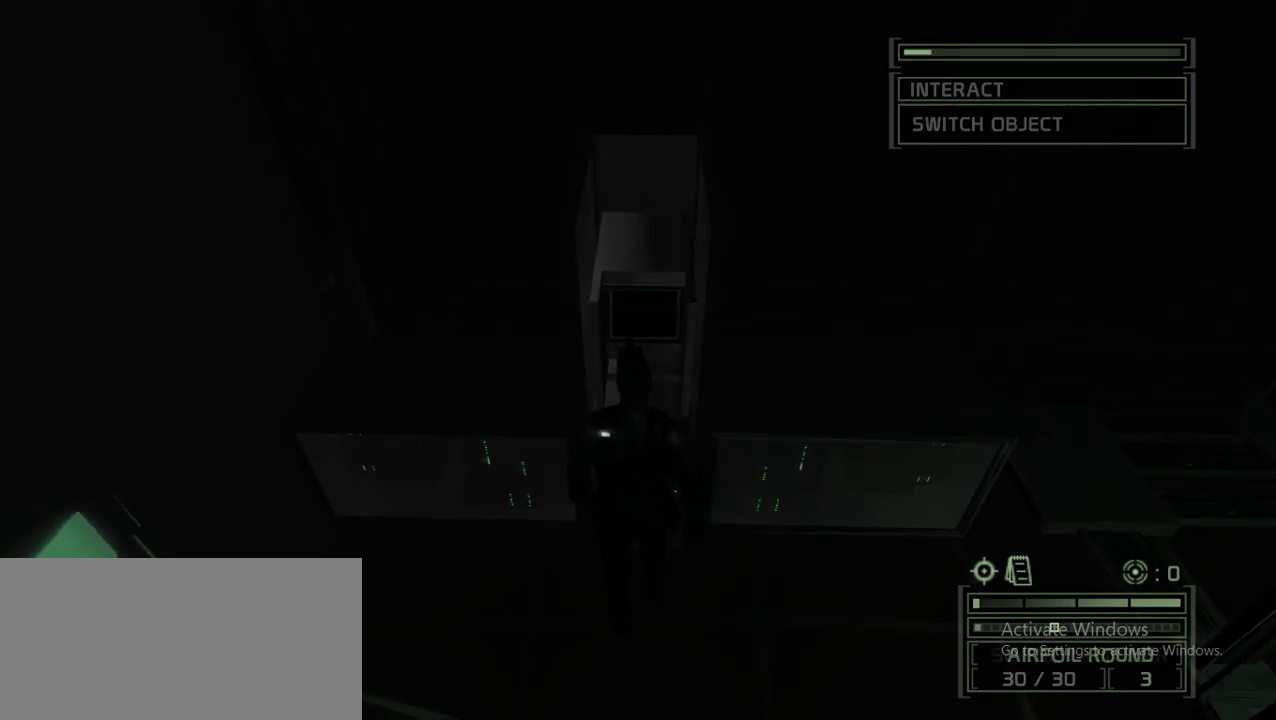
{"keys": ["w"], "mouse": [], "events": []}
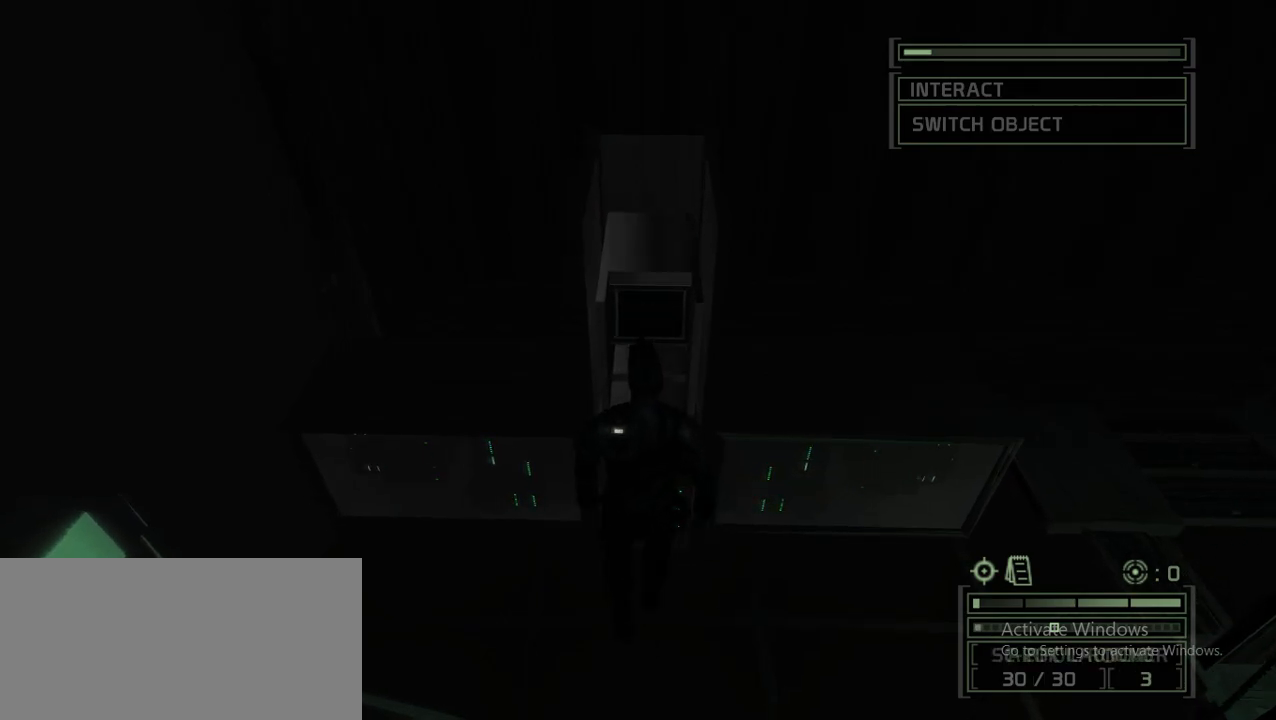
{"keys": ["w"], "mouse": [], "events": []}
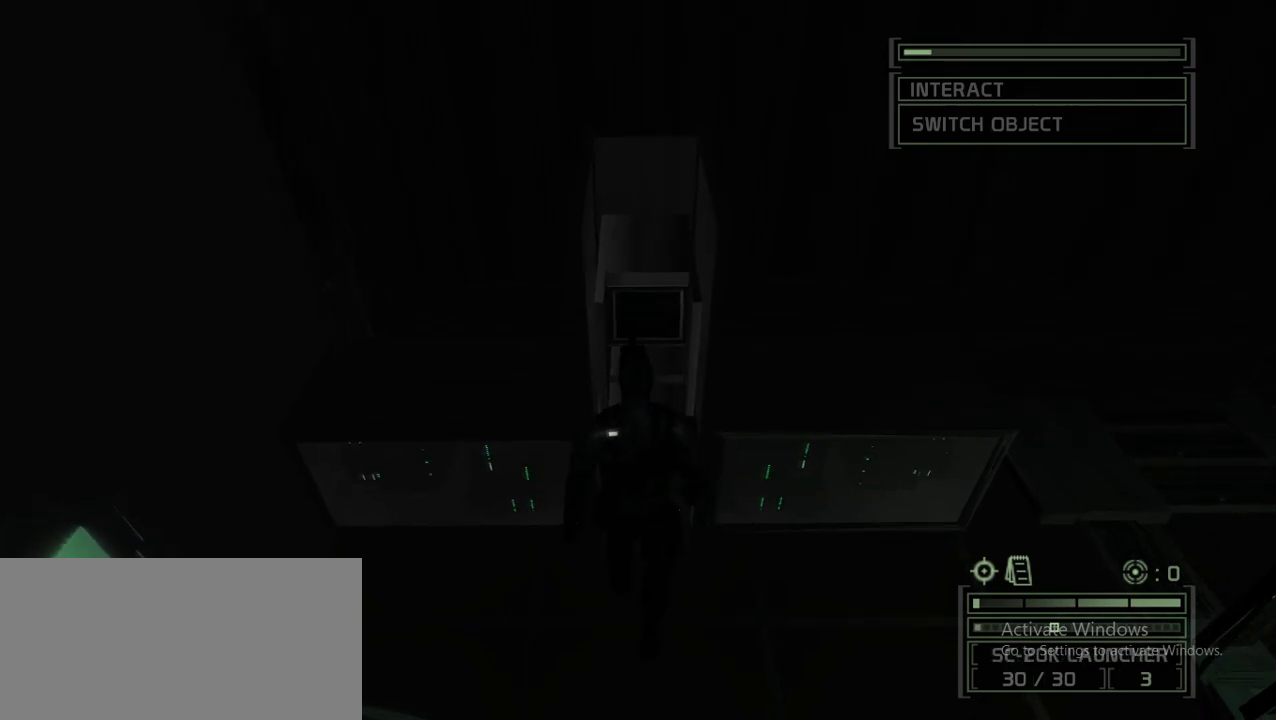
{"keys": ["w"], "mouse": [], "events": []}
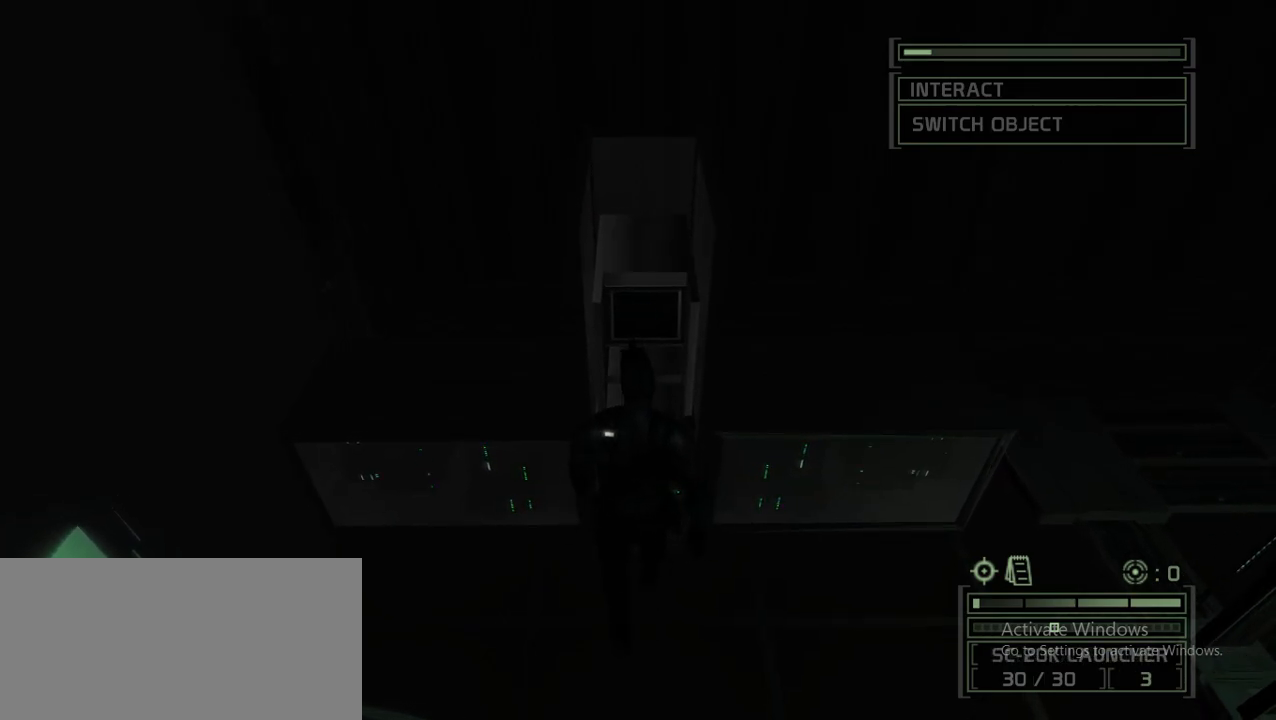
{"keys": ["w"], "mouse": [], "events": []}
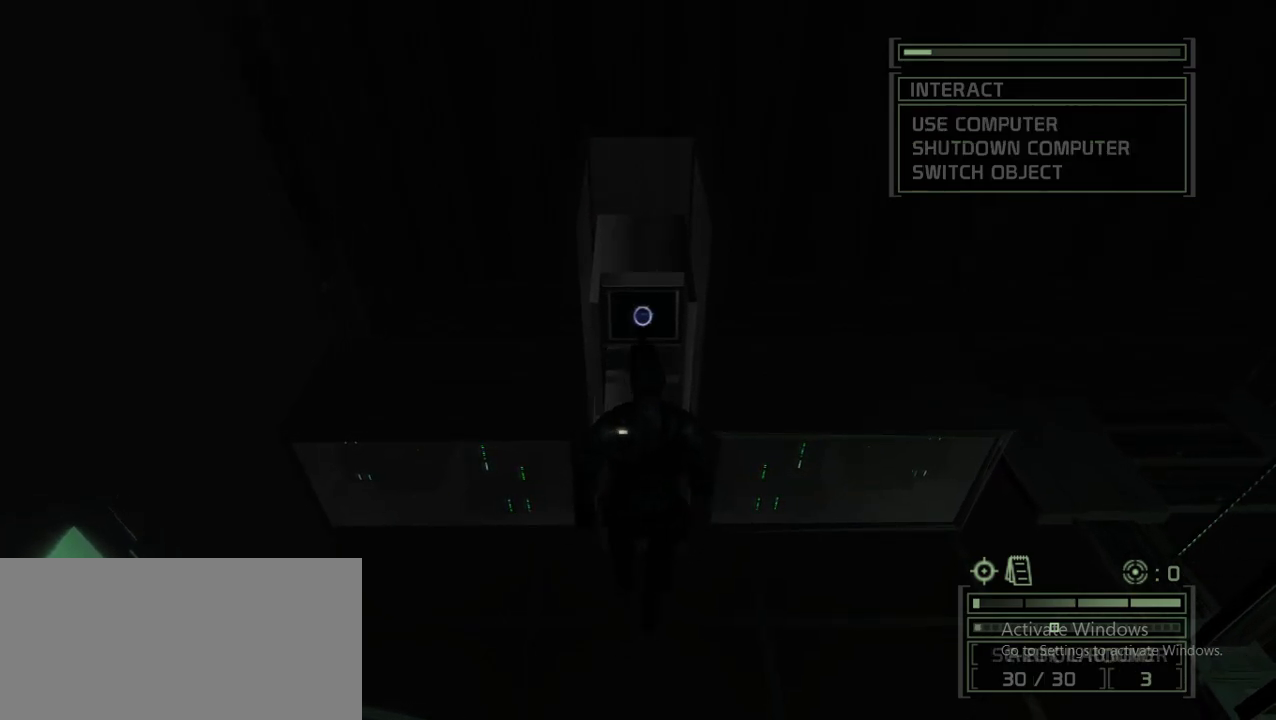
{"keys": ["w"], "mouse": [], "events": [[367, "f", "down"], [417, "f", "up"]]}
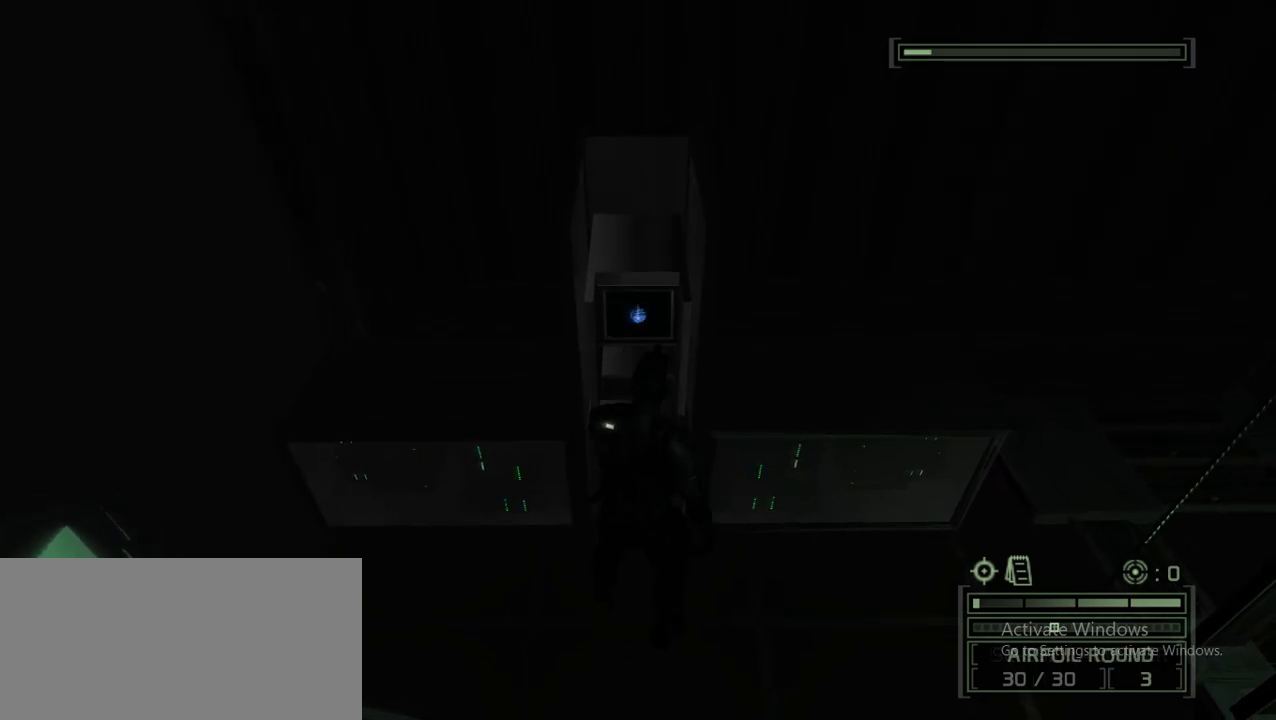
{"keys": ["ctrl", "w"], "mouse": [], "events": [[483, "ctrl", "down"]]}
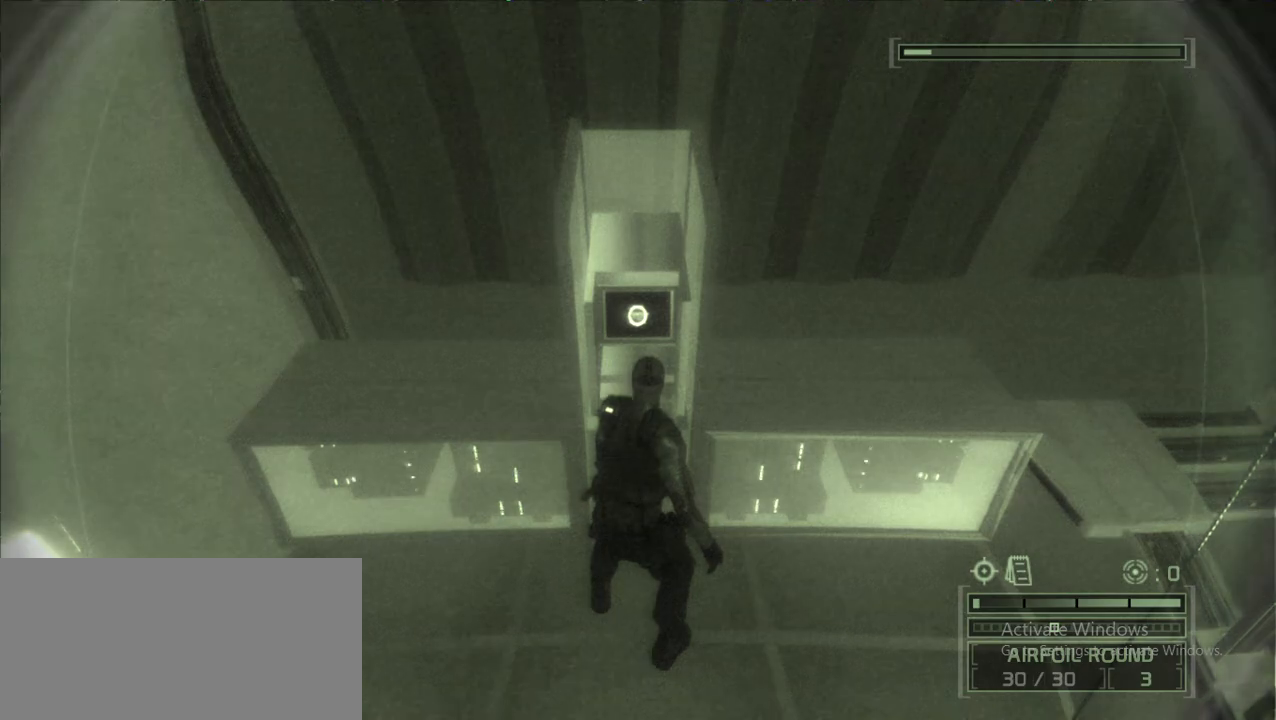
{"keys": ["ctrl", "w"], "mouse": [], "events": [[67, "ctrl", "up"], [167, "ctrl", "down"], [217, "ctrl", "up"], [300, "ctrl", "down"], [350, "ctrl", "up"], [450, "ctrl", "down"]]}
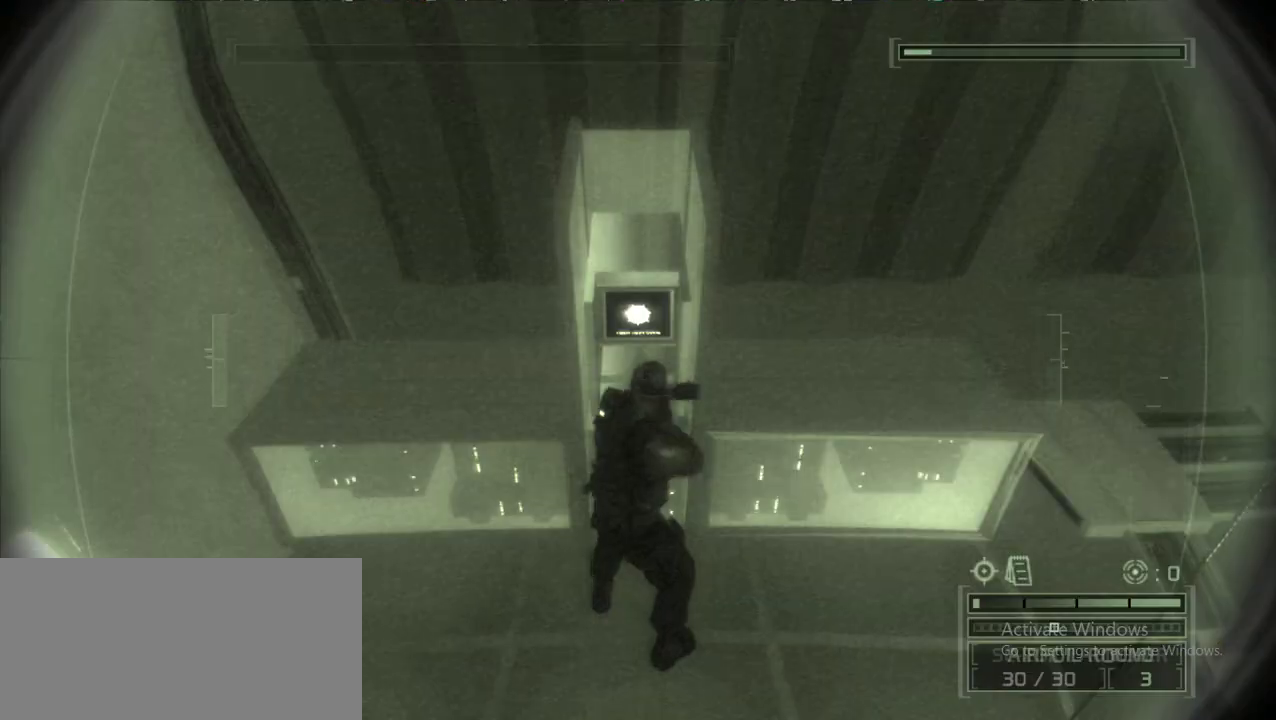
{"keys": ["d", "w"], "mouse": [], "events": [[33, "ctrl", "up"], [133, "ctrl", "down"], [233, "ctrl", "up"], [233, "d", "down"]]}
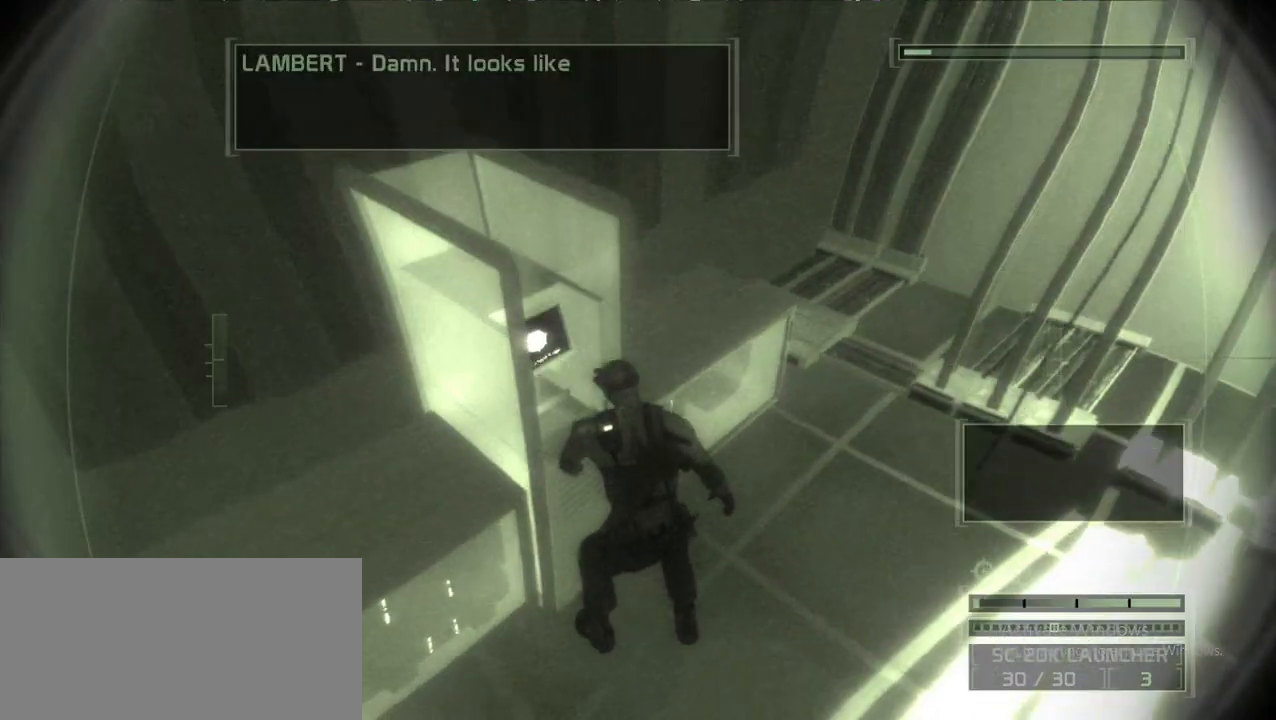
{"keys": ["d", "w"], "mouse": [], "events": []}
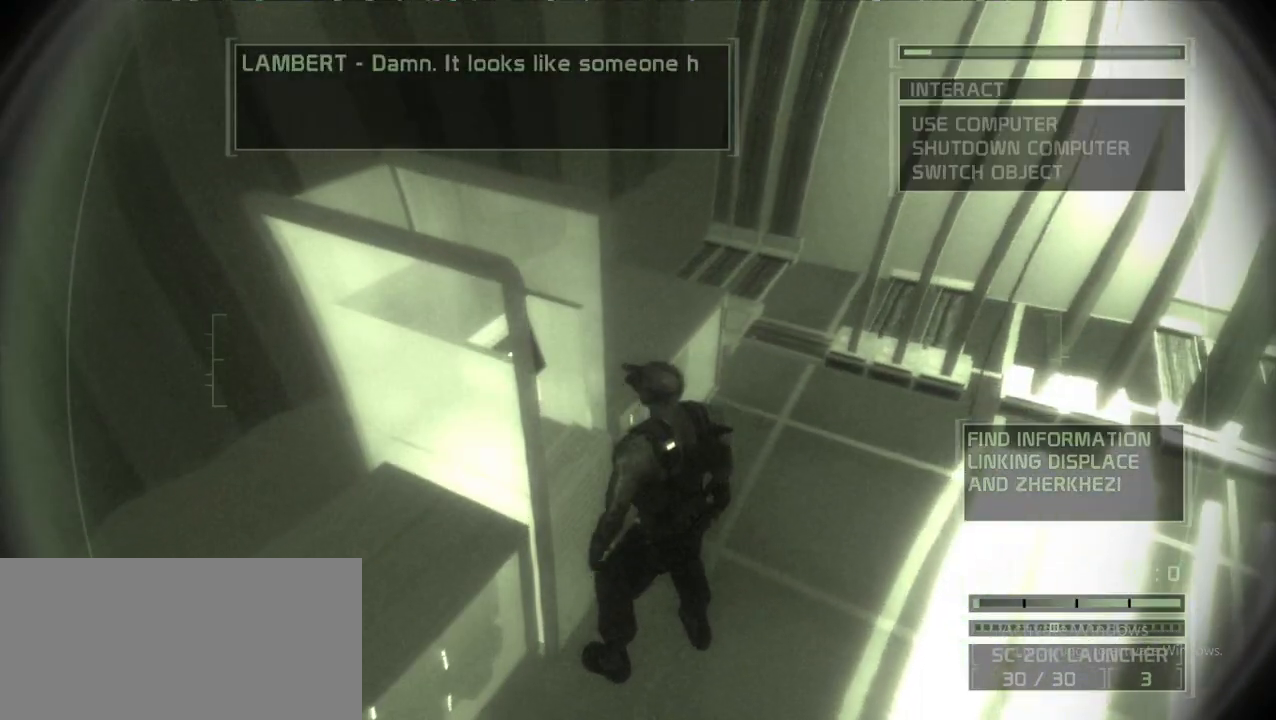
{"keys": ["d", "w"], "mouse": [], "events": []}
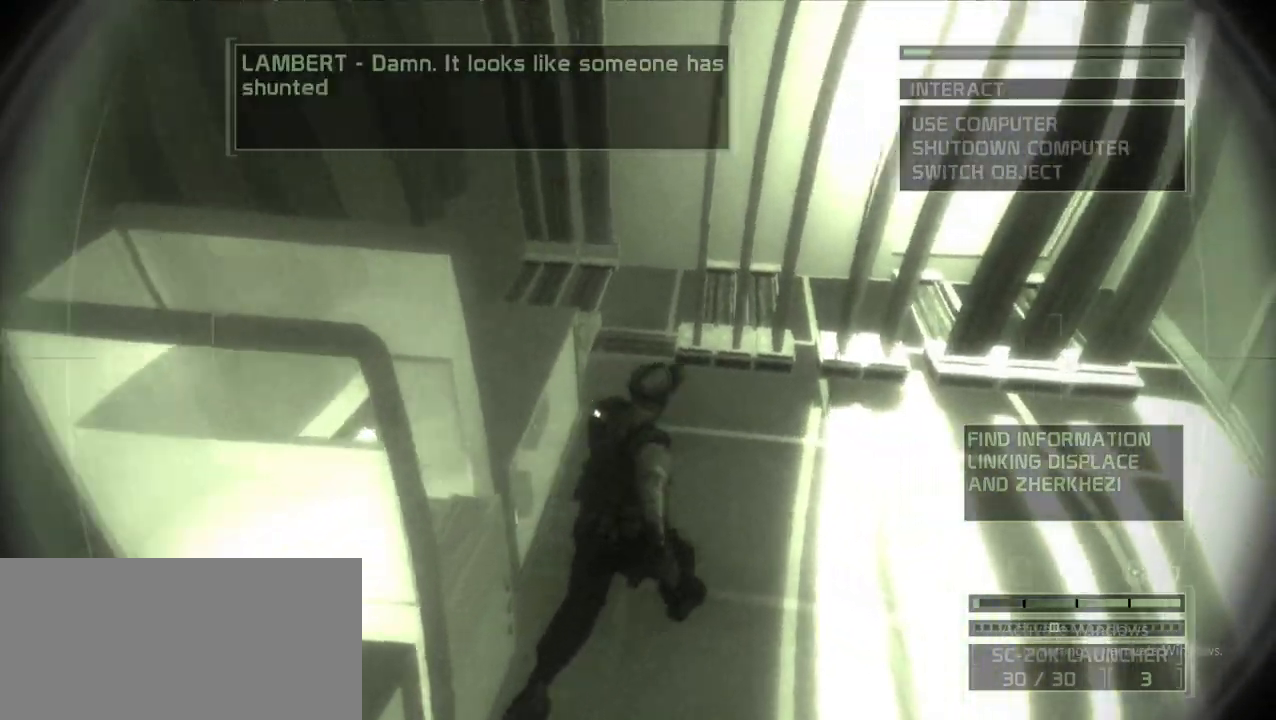
{"keys": ["w"], "mouse": [], "events": [[417, "d", "up"]]}
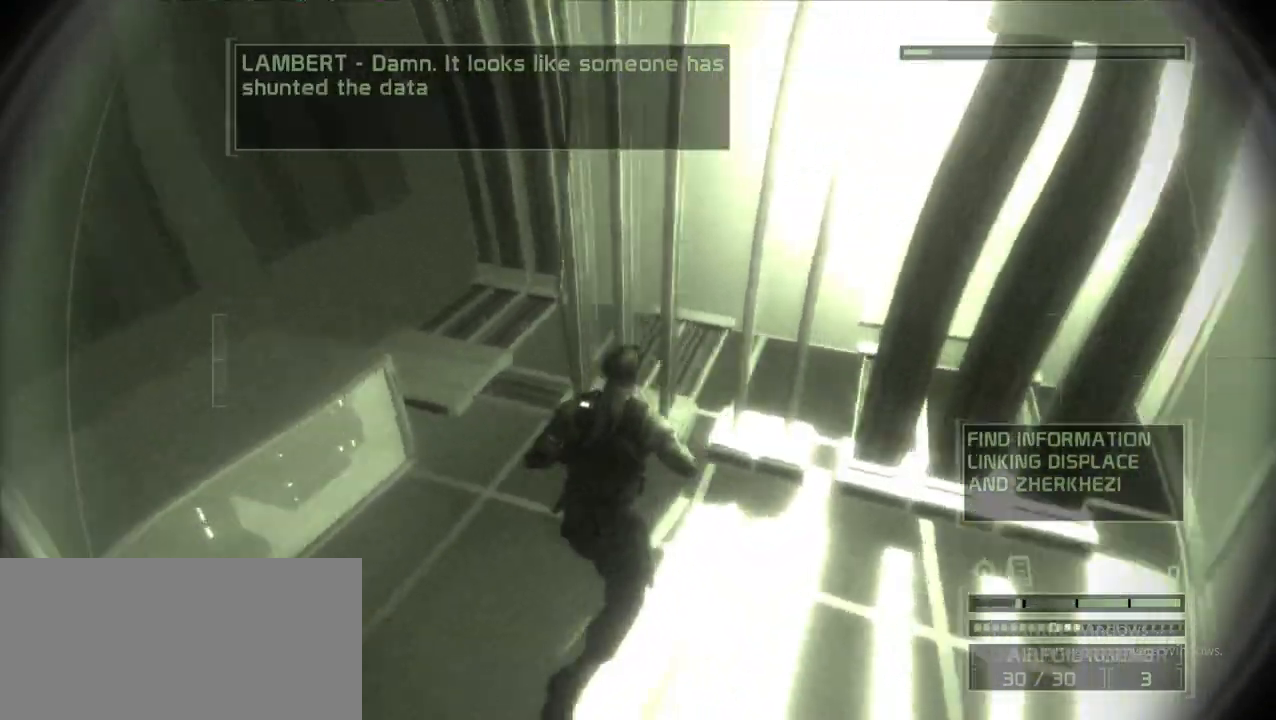
{"keys": ["w"], "mouse": [], "events": []}
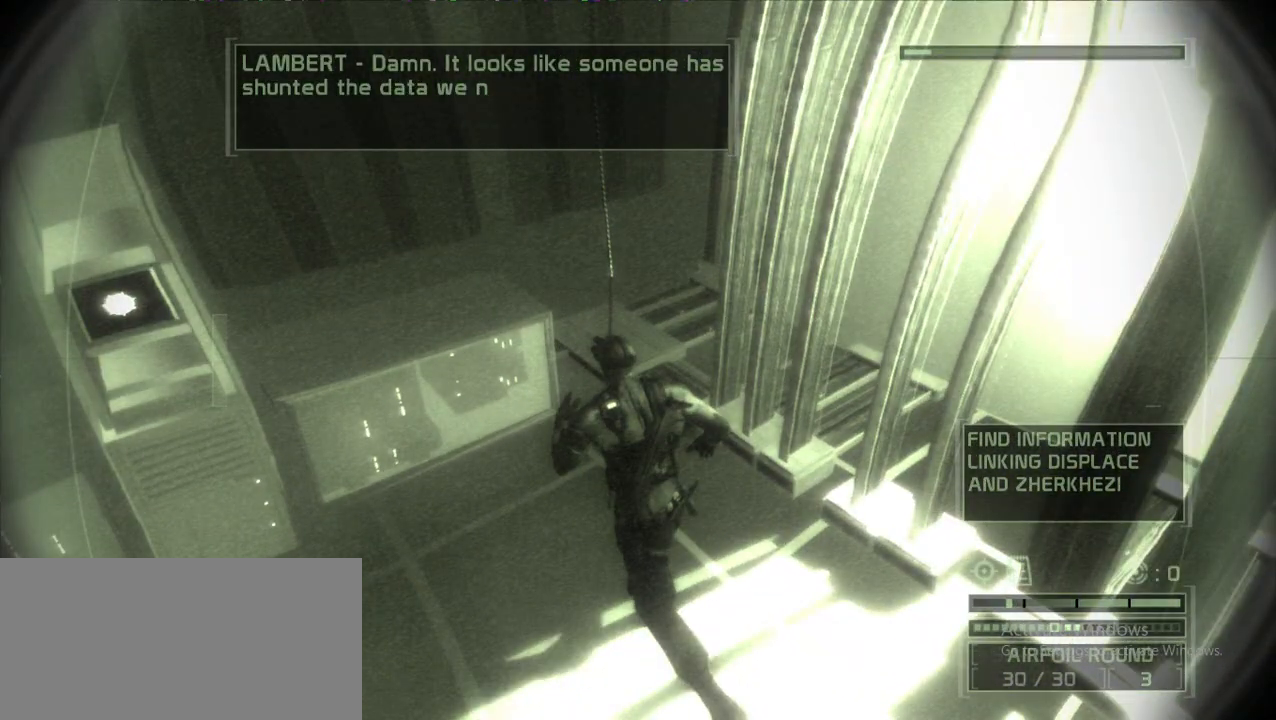
{"keys": ["w"], "mouse": [], "events": []}
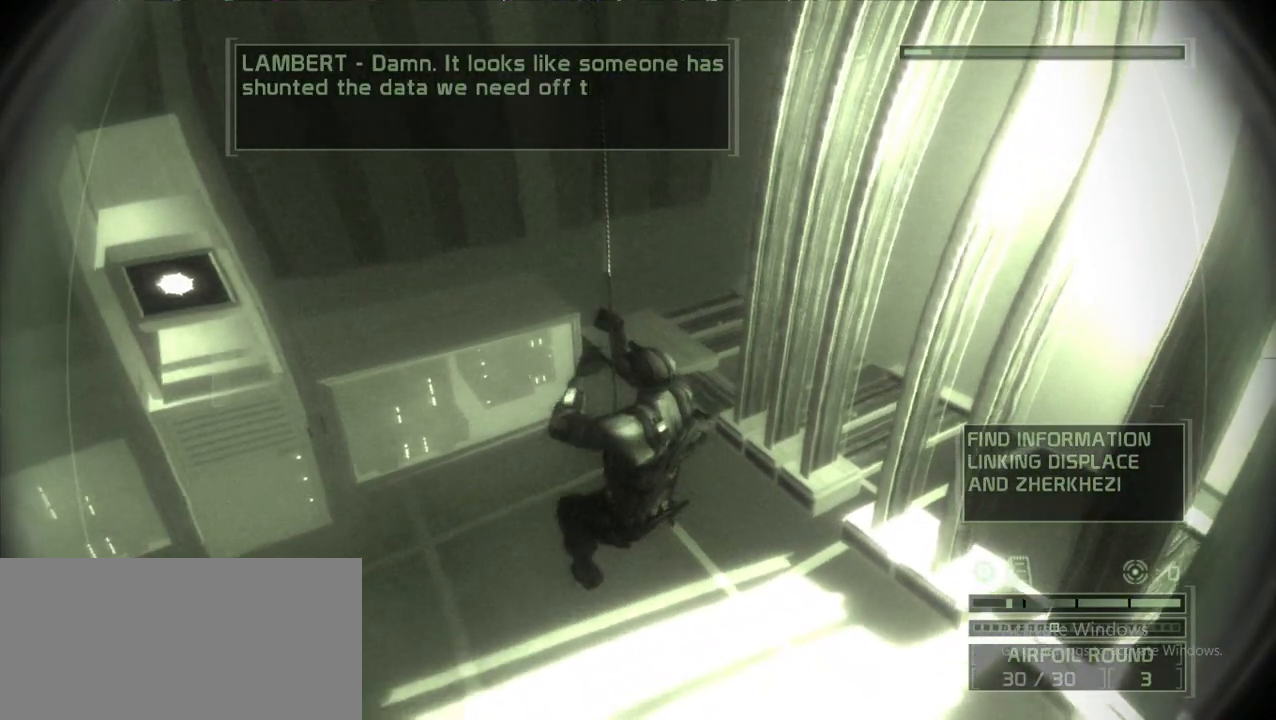
{"keys": ["w"], "mouse": [], "events": []}
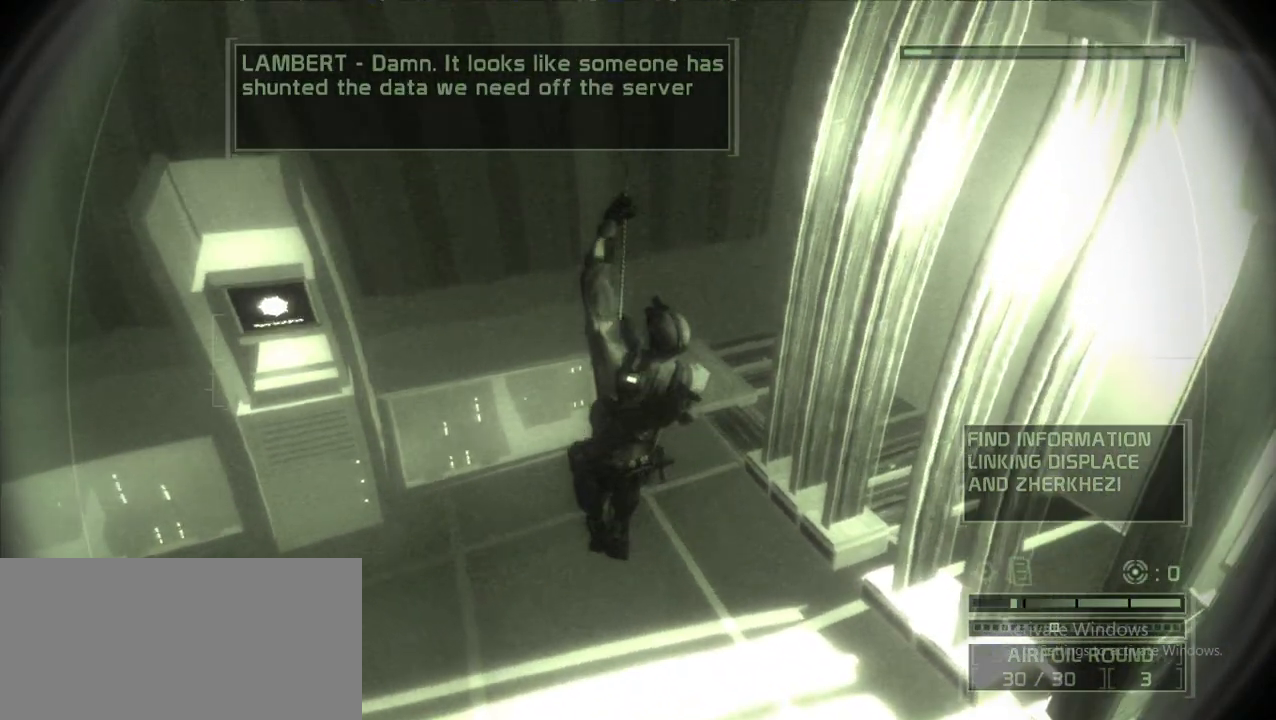
{"keys": ["w"], "mouse": [], "events": []}
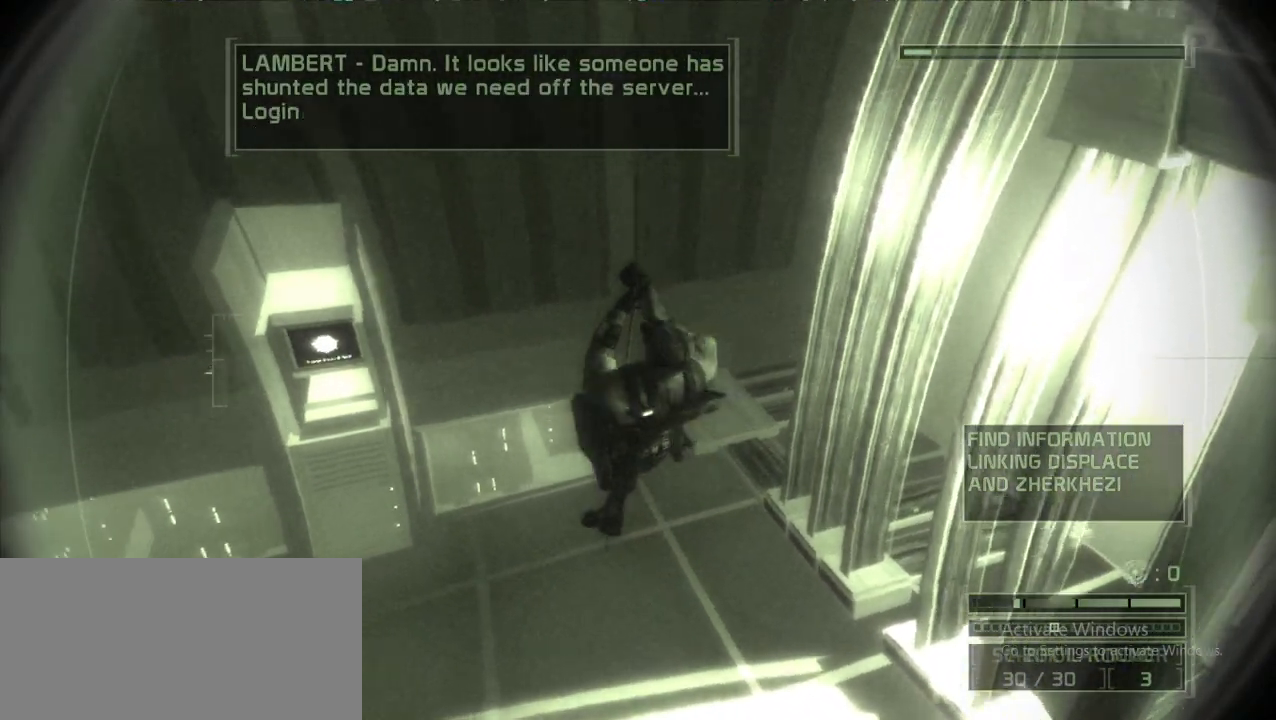
{"keys": ["w"], "mouse": [], "events": []}
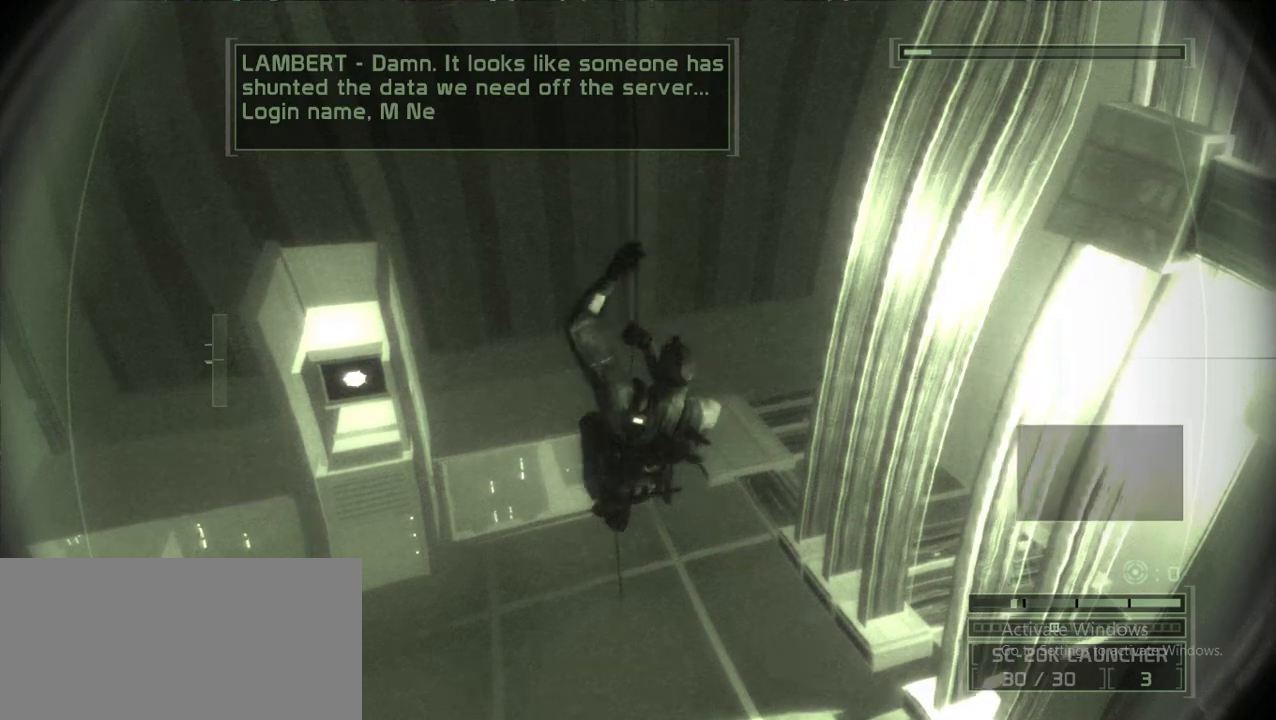
{"keys": ["w"], "mouse": [], "events": []}
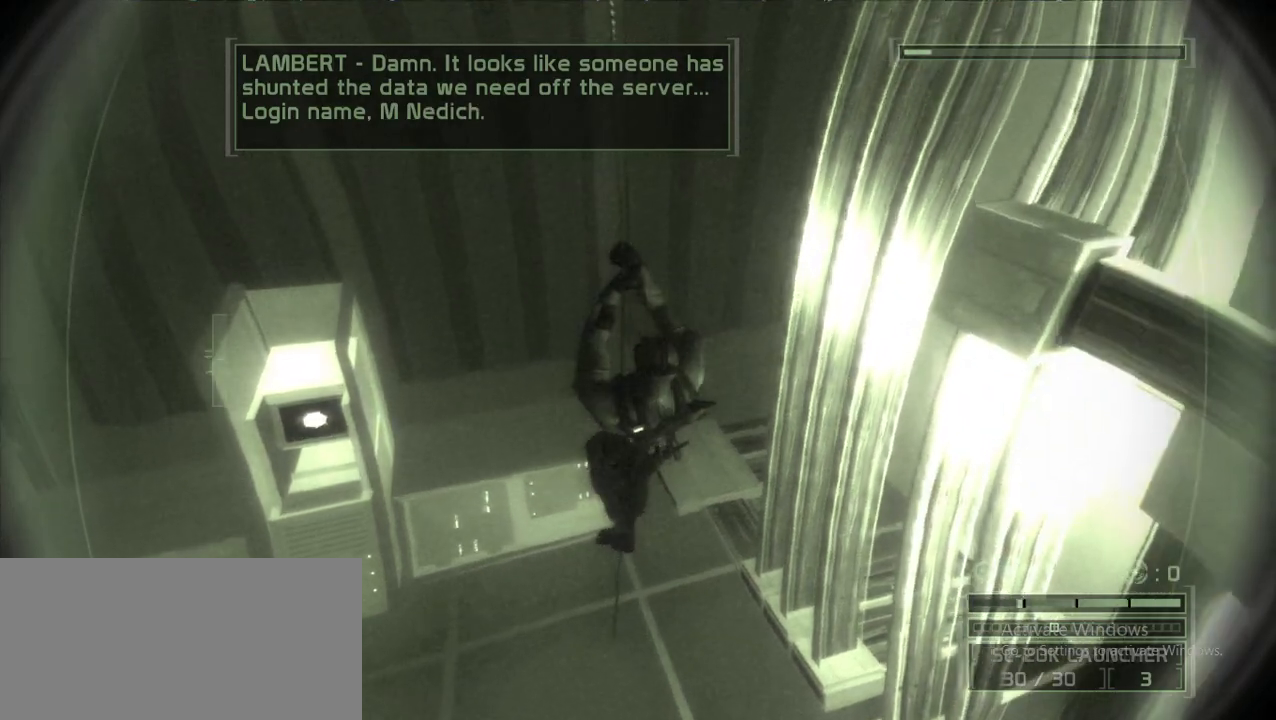
{"keys": ["w"], "mouse": [], "events": []}
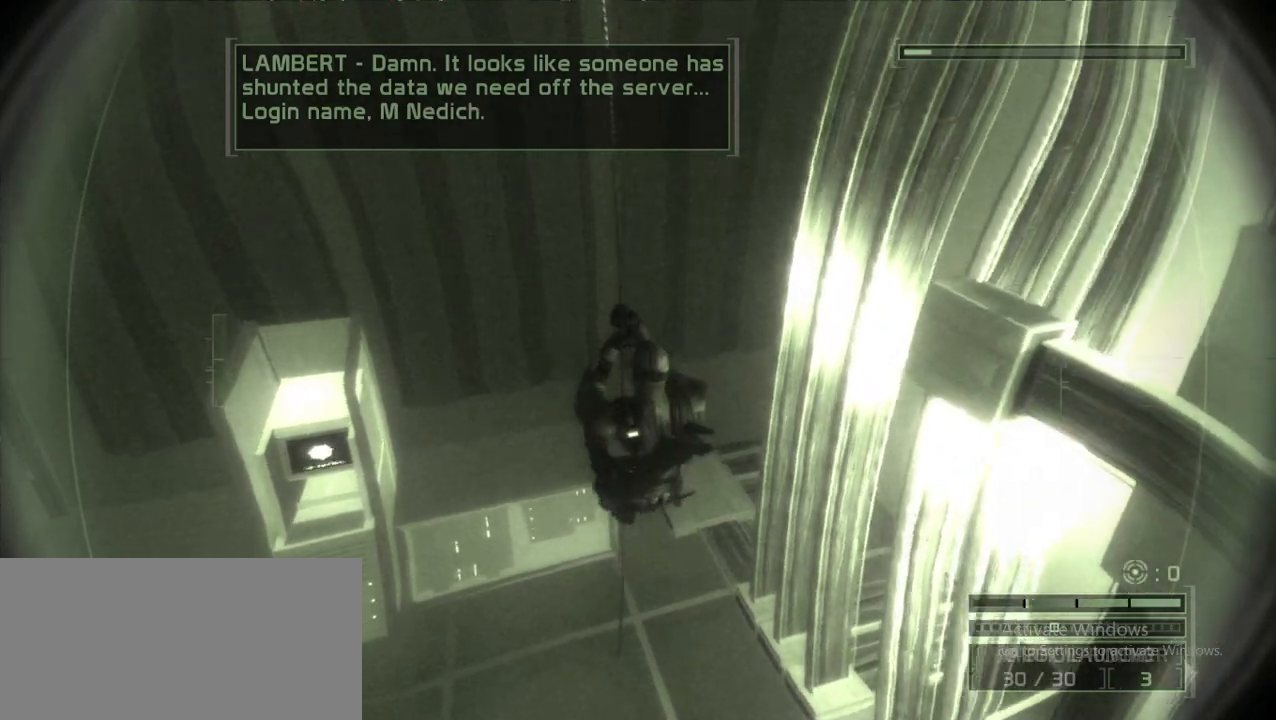
{"keys": ["w"], "mouse": [], "events": []}
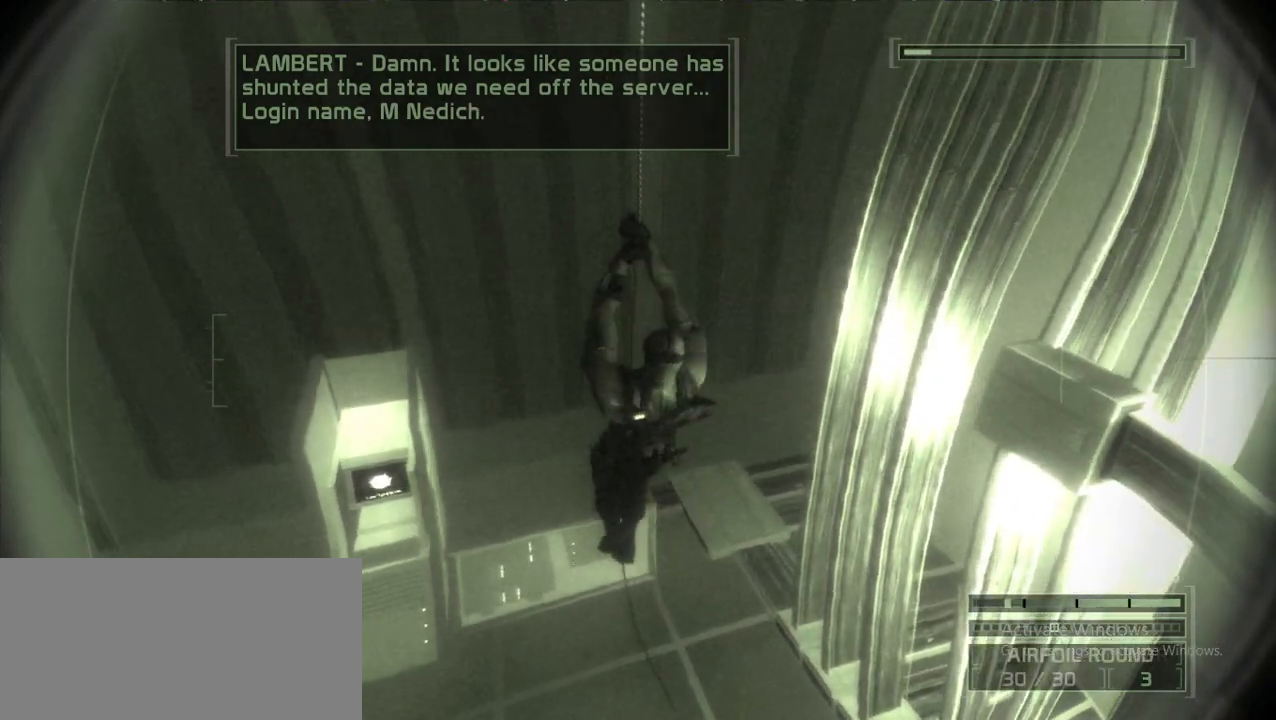
{"keys": [], "mouse": [], "events": [[83, "w", "up"]]}